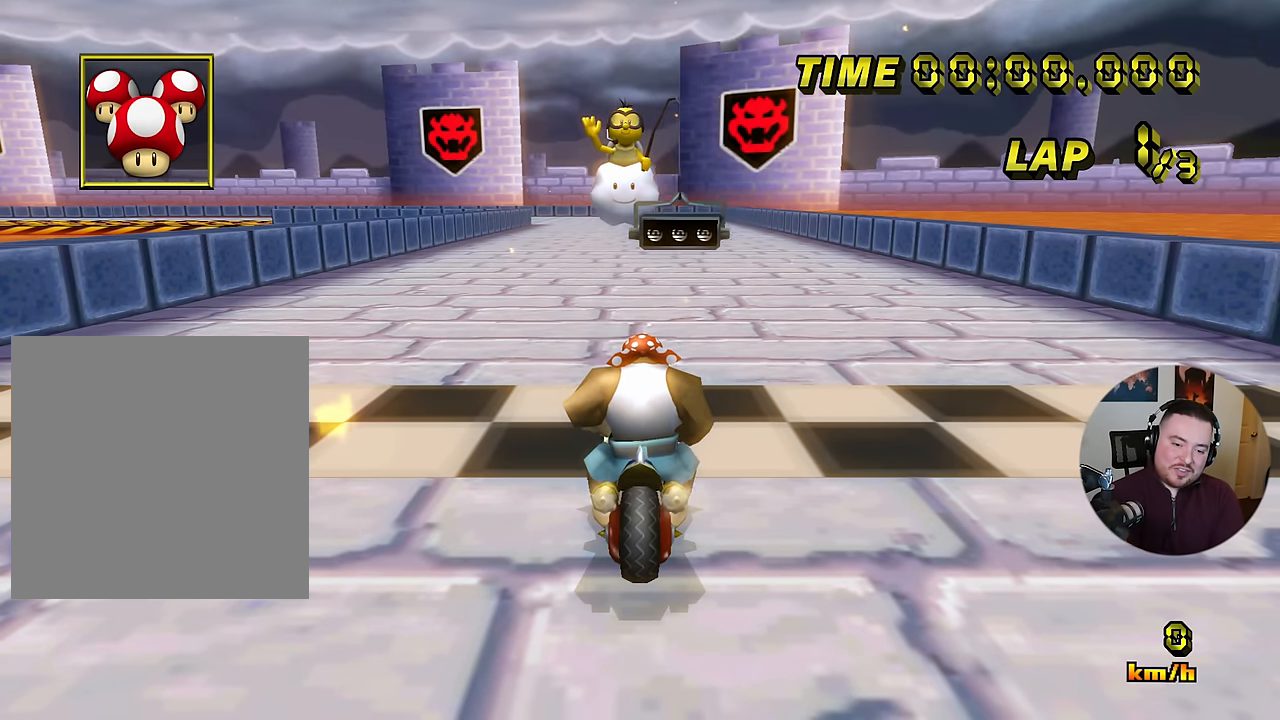
Gameplay with a controller (Nintendo layout); each line is a JSON object with the inputs held at the frame after it. "events" lists button and stick changes between this image and that frame as [ms after this image, input, new state], when the widget could be followed in between. Not read: B DPAD_DOWN DPAD_LEFT DPAD_RIGHT DPAD_UP L1 L3 R3 X Y Z.
{"buttons": [], "left_stick": "center", "events": []}
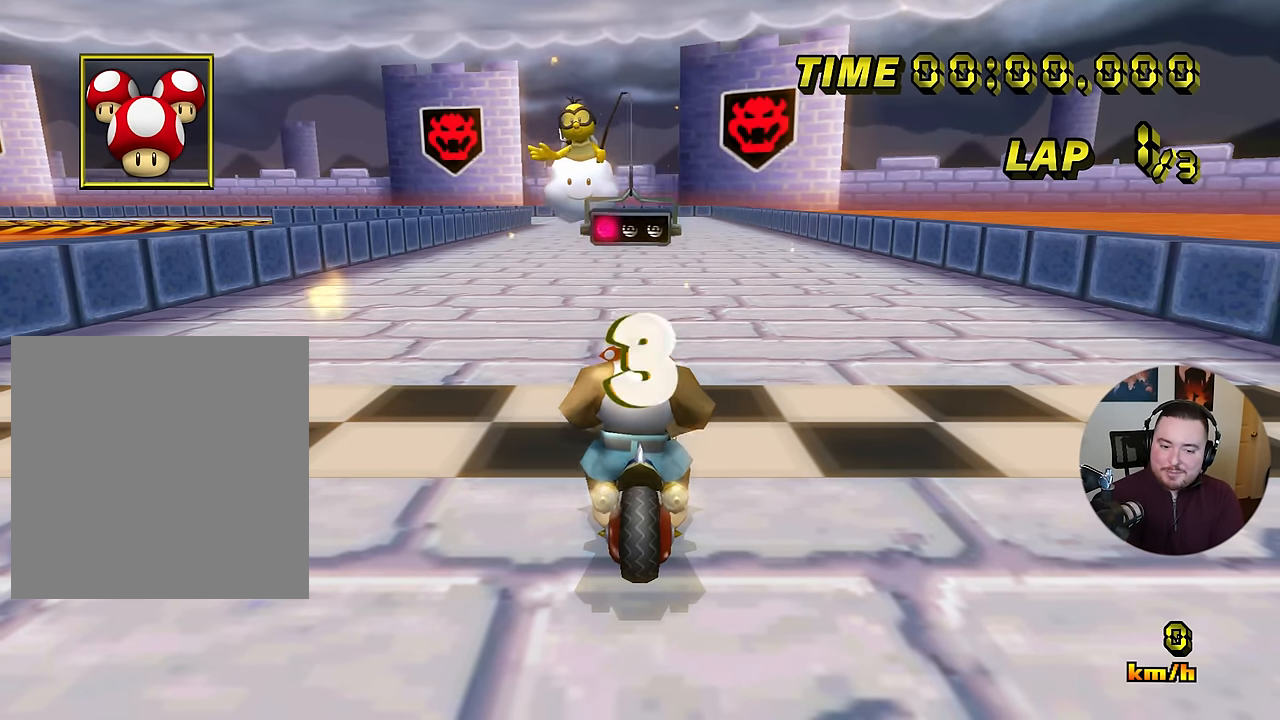
{"buttons": [], "left_stick": "center", "events": []}
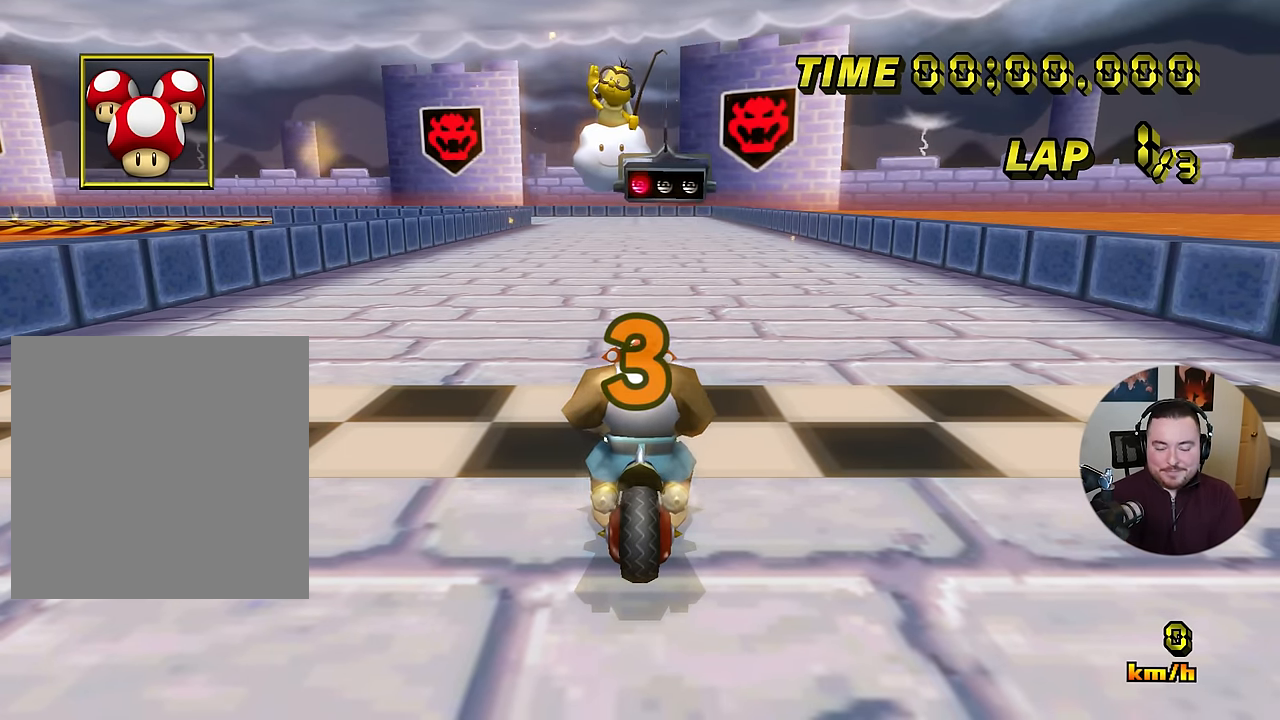
{"buttons": [], "left_stick": "center", "events": []}
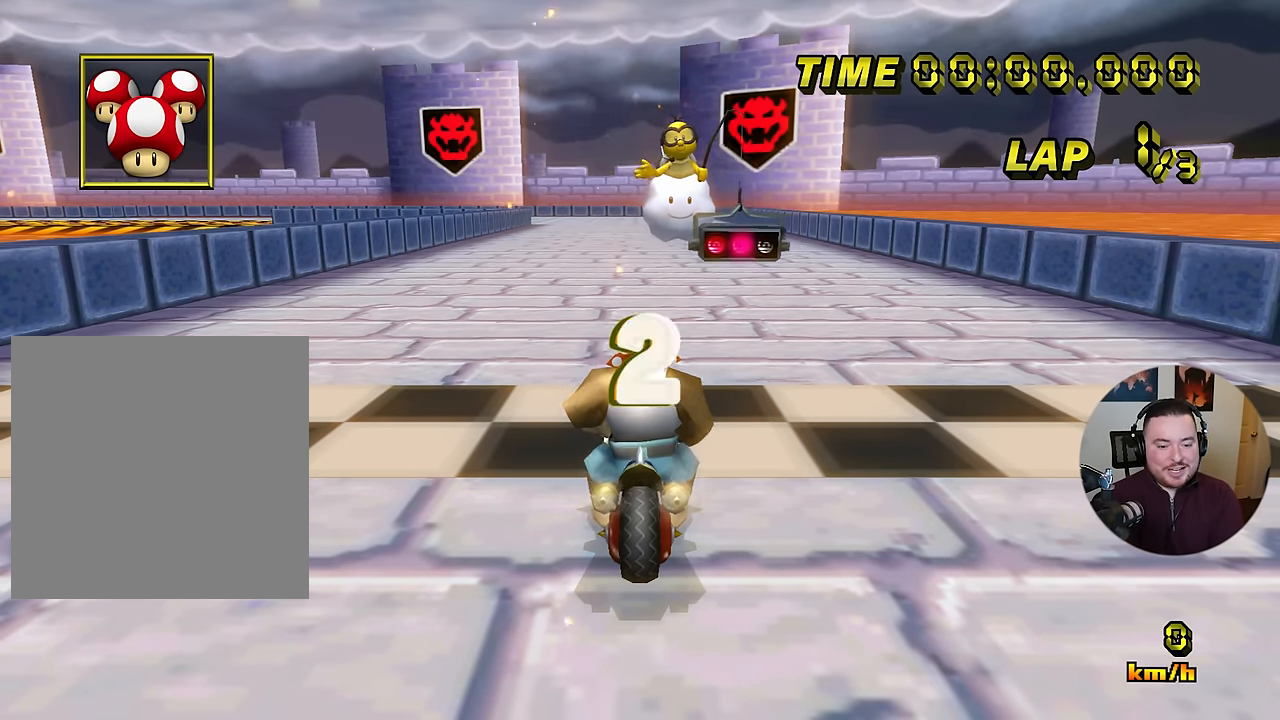
{"buttons": ["A"], "left_stick": "right", "events": [[384, "A", "down"], [450, "left_stick", "right"]]}
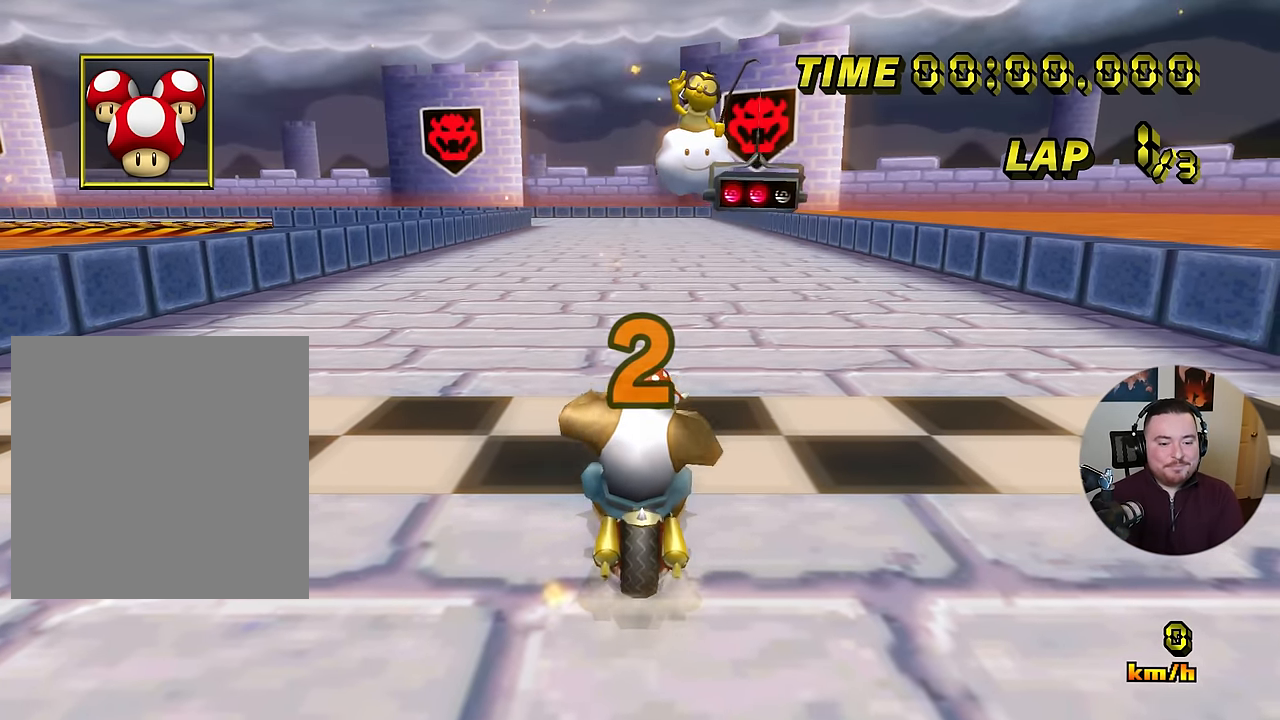
{"buttons": ["A"], "left_stick": "center", "events": [[367, "left_stick", "center"]]}
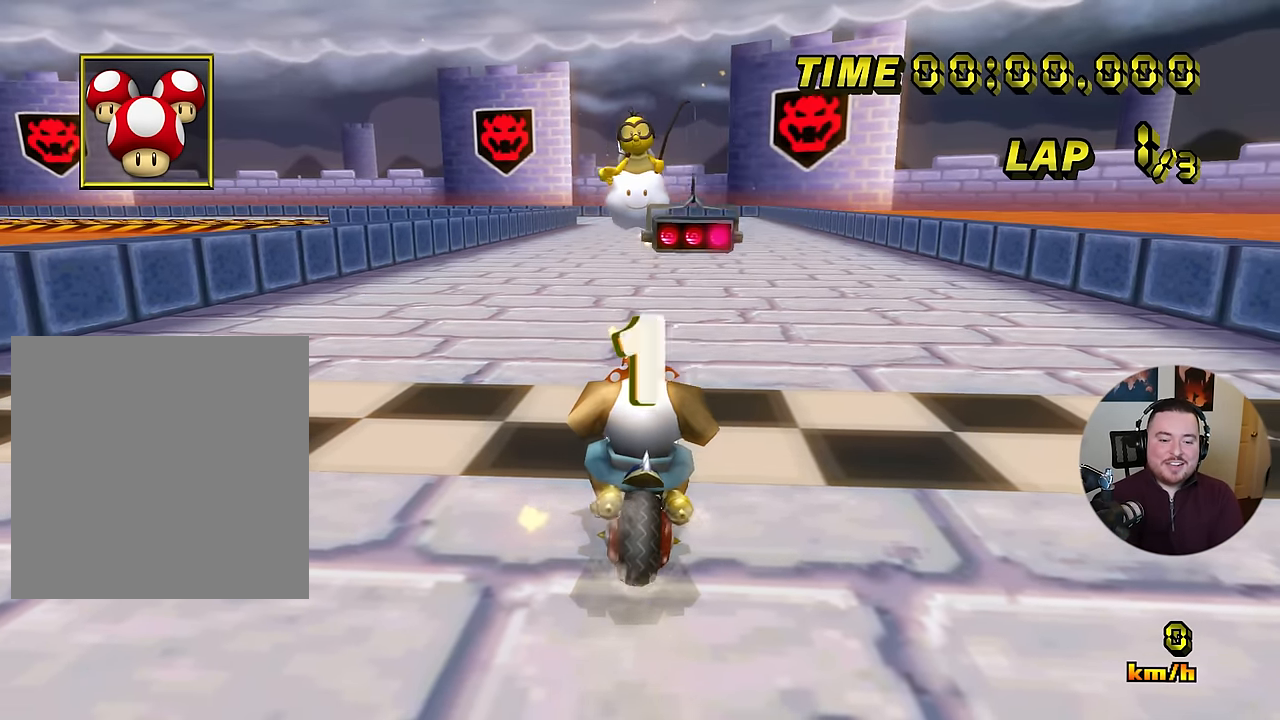
{"buttons": ["A"], "left_stick": "center", "events": []}
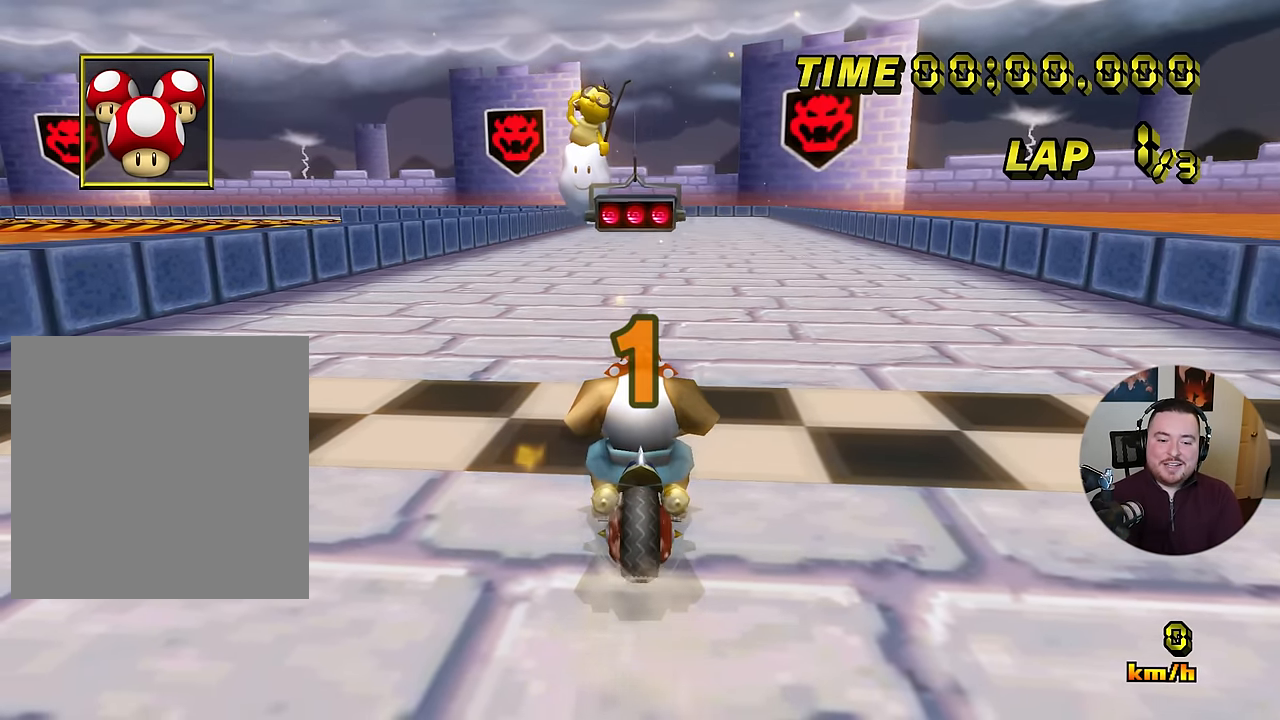
{"buttons": ["A"], "left_stick": "center", "events": []}
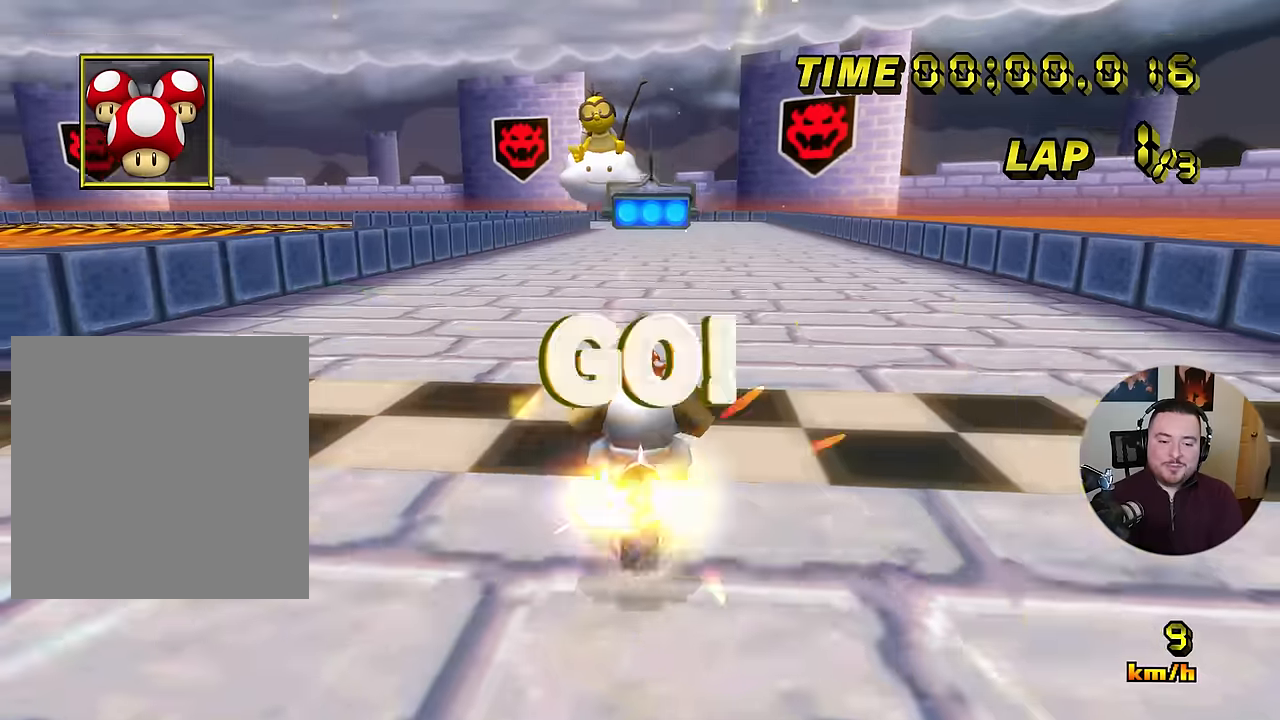
{"buttons": ["A"], "left_stick": "right", "events": [[417, "left_stick", "right"]]}
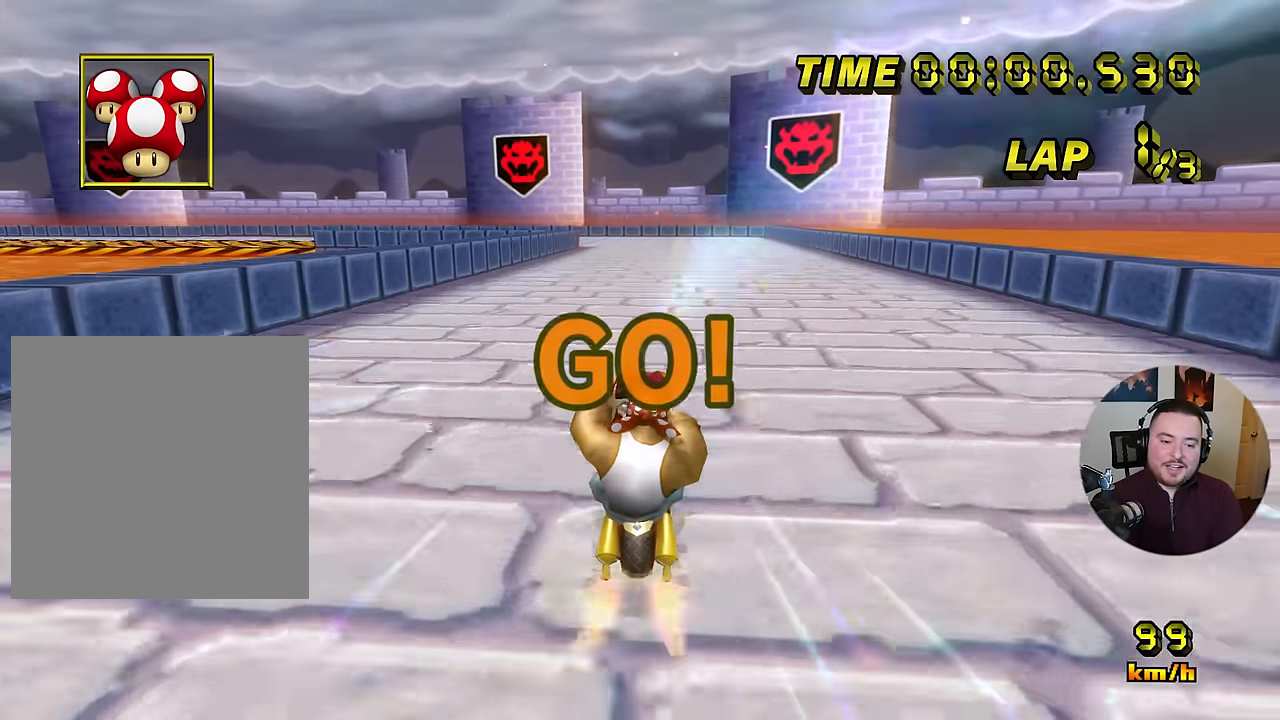
{"buttons": ["A"], "left_stick": "center", "events": [[200, "left_stick", "center"]]}
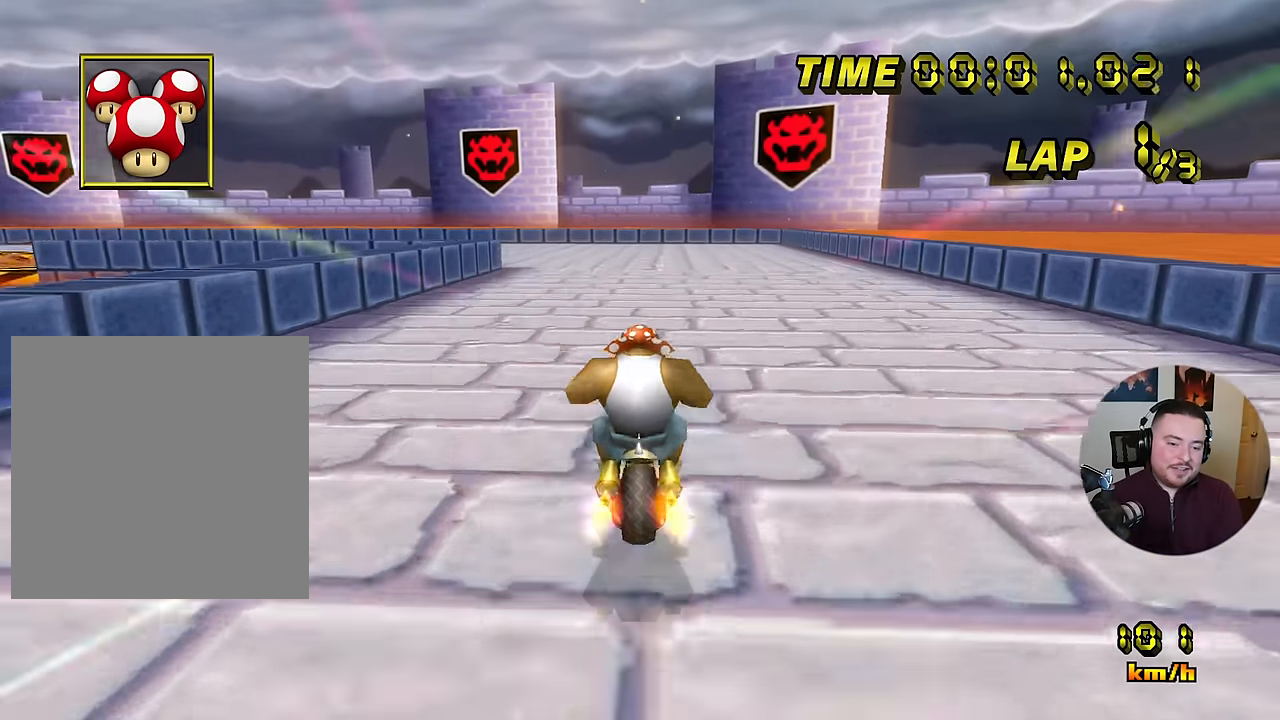
{"buttons": ["A", "R1"], "left_stick": "left", "events": [[83, "R1", "down"], [350, "left_stick", "left"]]}
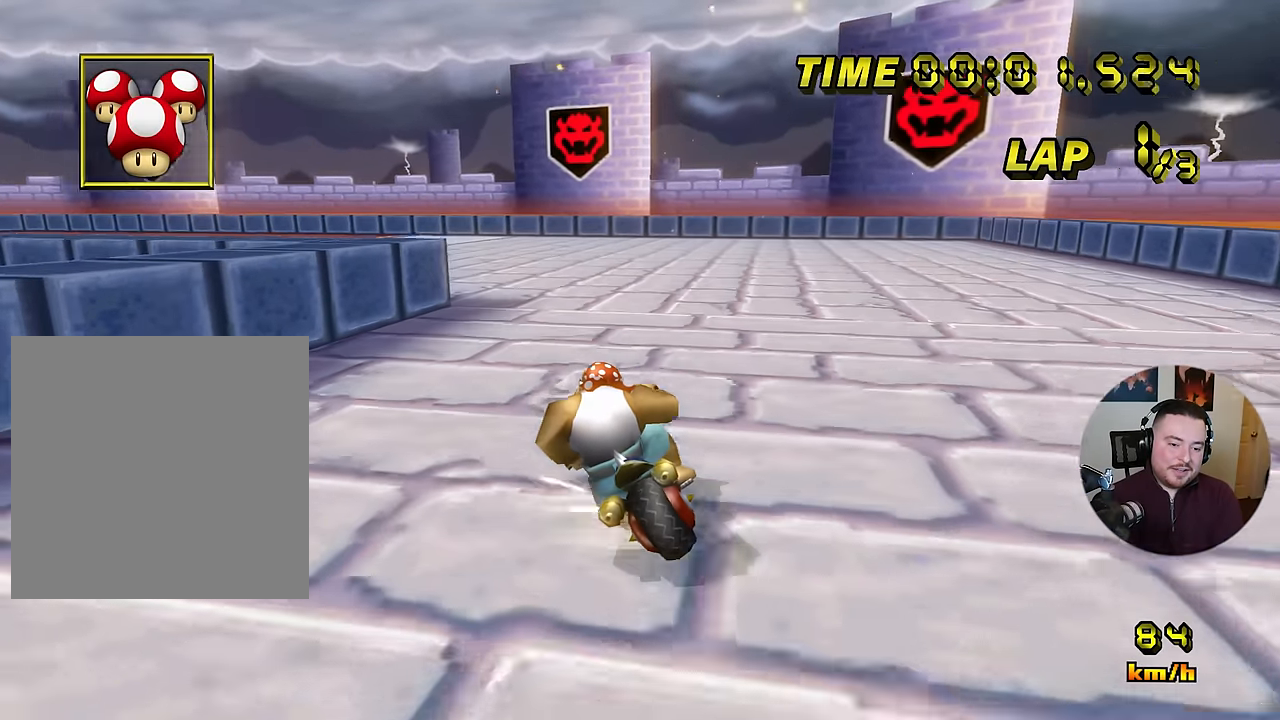
{"buttons": ["A", "R1"], "left_stick": "left", "events": [[16, "left_stick", "down-left"], [283, "left_stick", "left"]]}
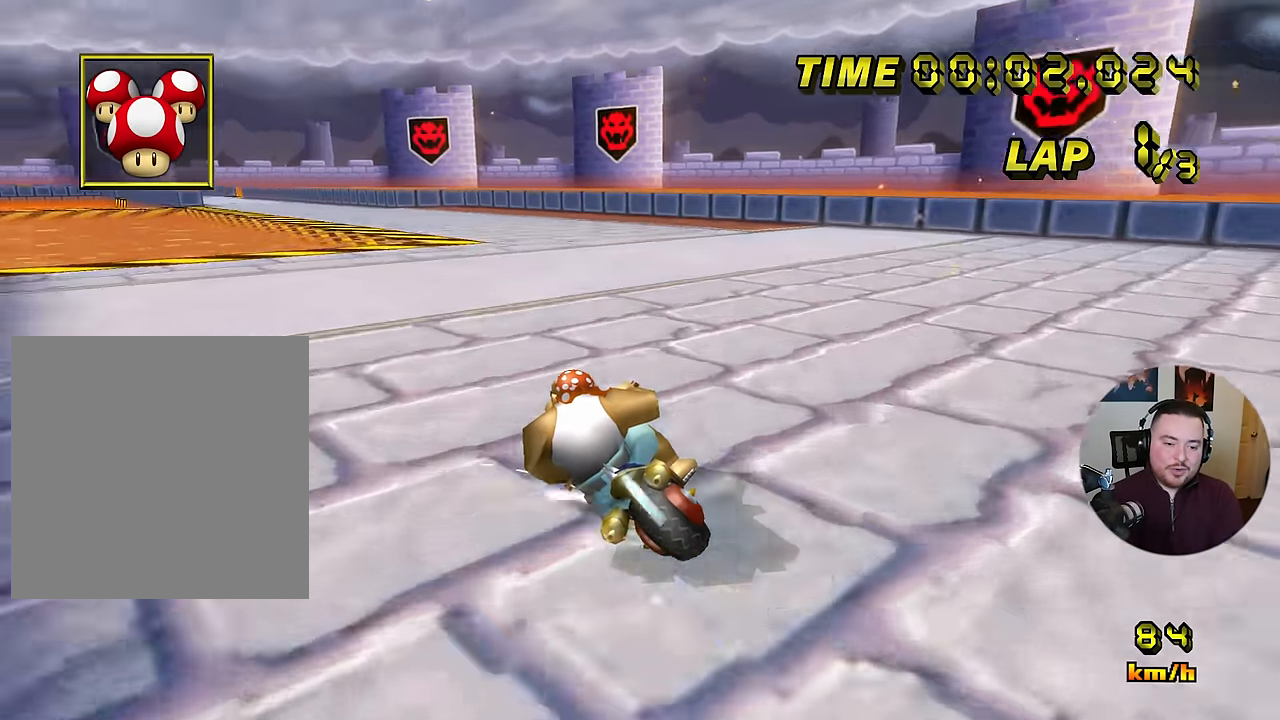
{"buttons": ["A"], "left_stick": "right", "events": [[300, "R1", "up"], [350, "left_stick", "right"]]}
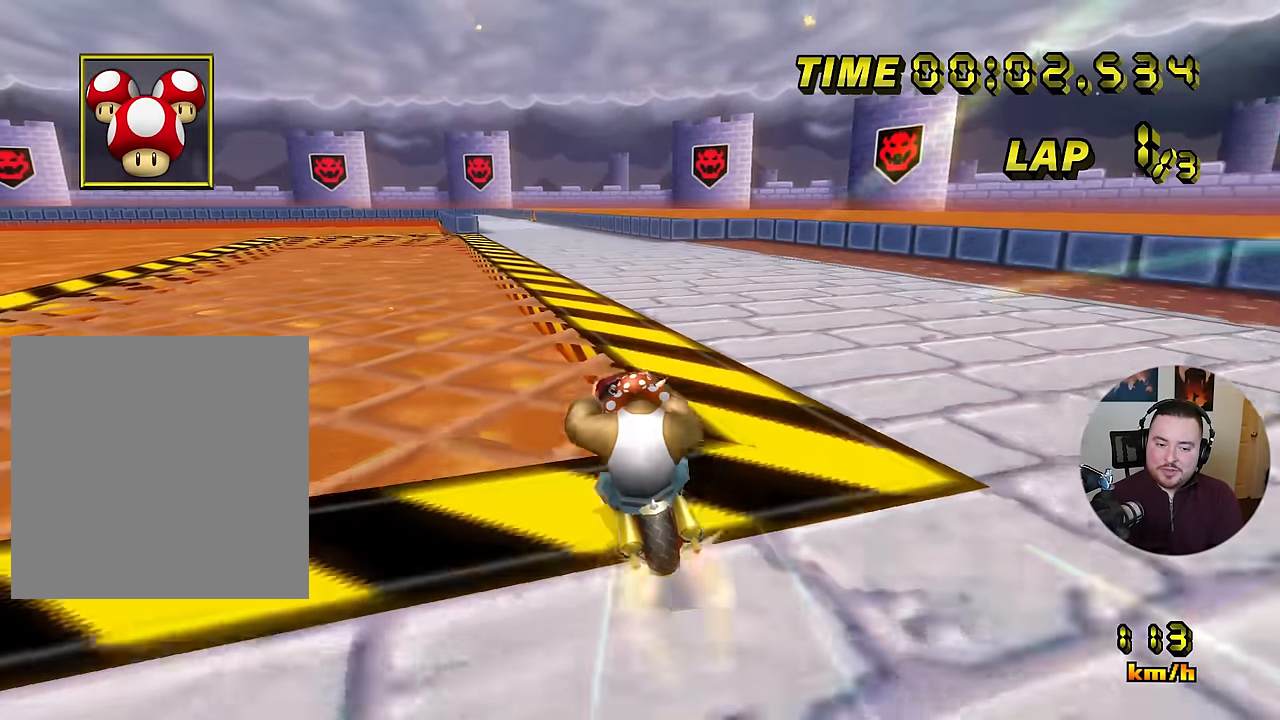
{"buttons": ["A"], "left_stick": "center", "events": [[300, "left_stick", "center"]]}
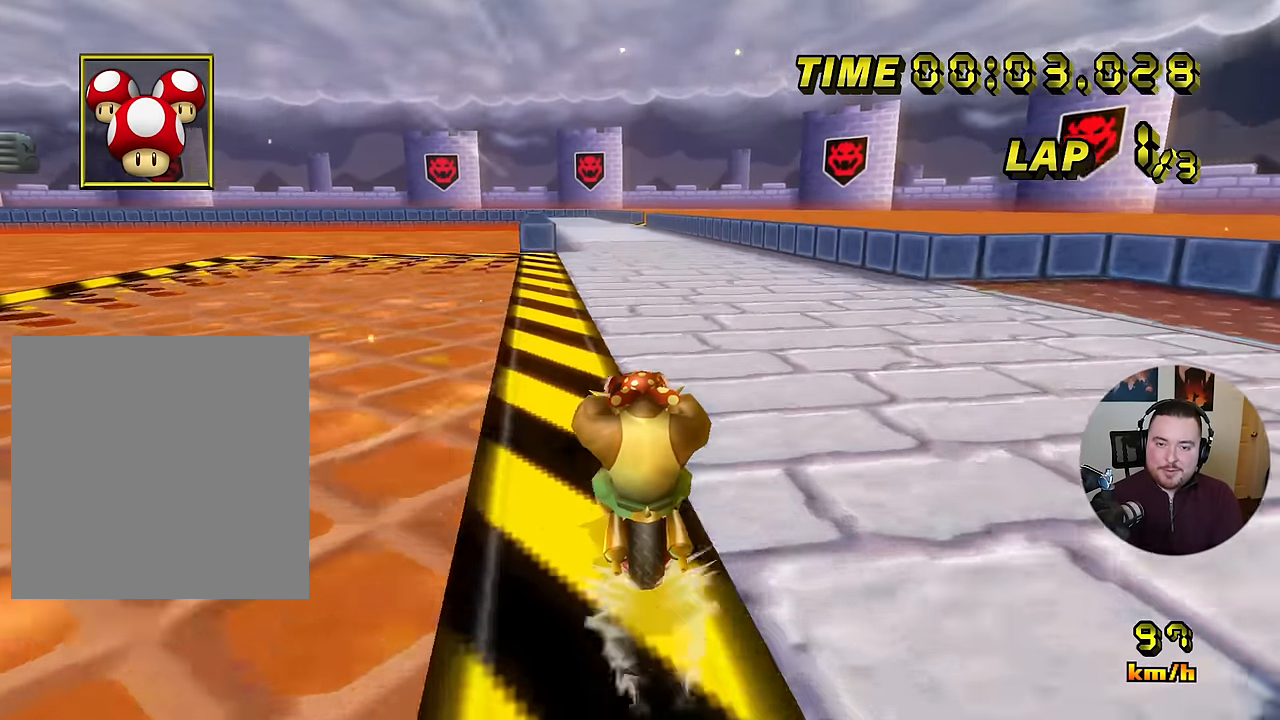
{"buttons": ["A"], "left_stick": "center", "events": []}
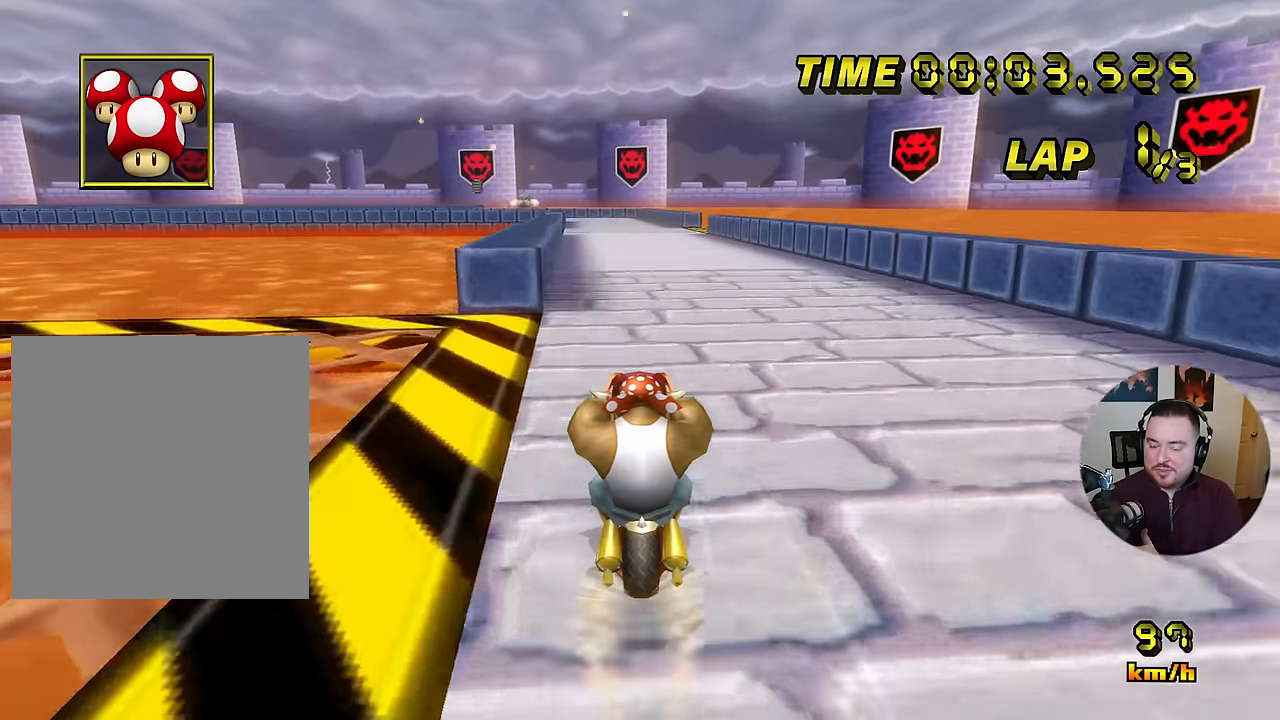
{"buttons": ["A"], "left_stick": "center", "events": []}
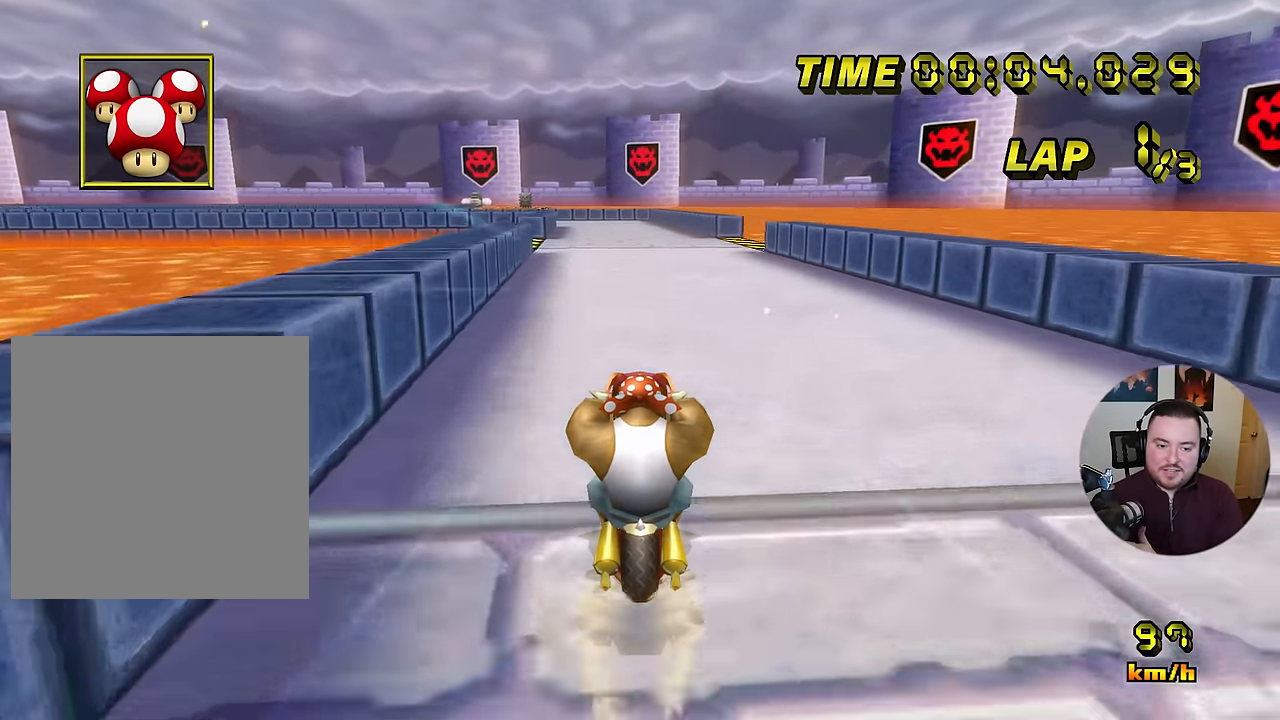
{"buttons": ["A"], "left_stick": "center", "events": []}
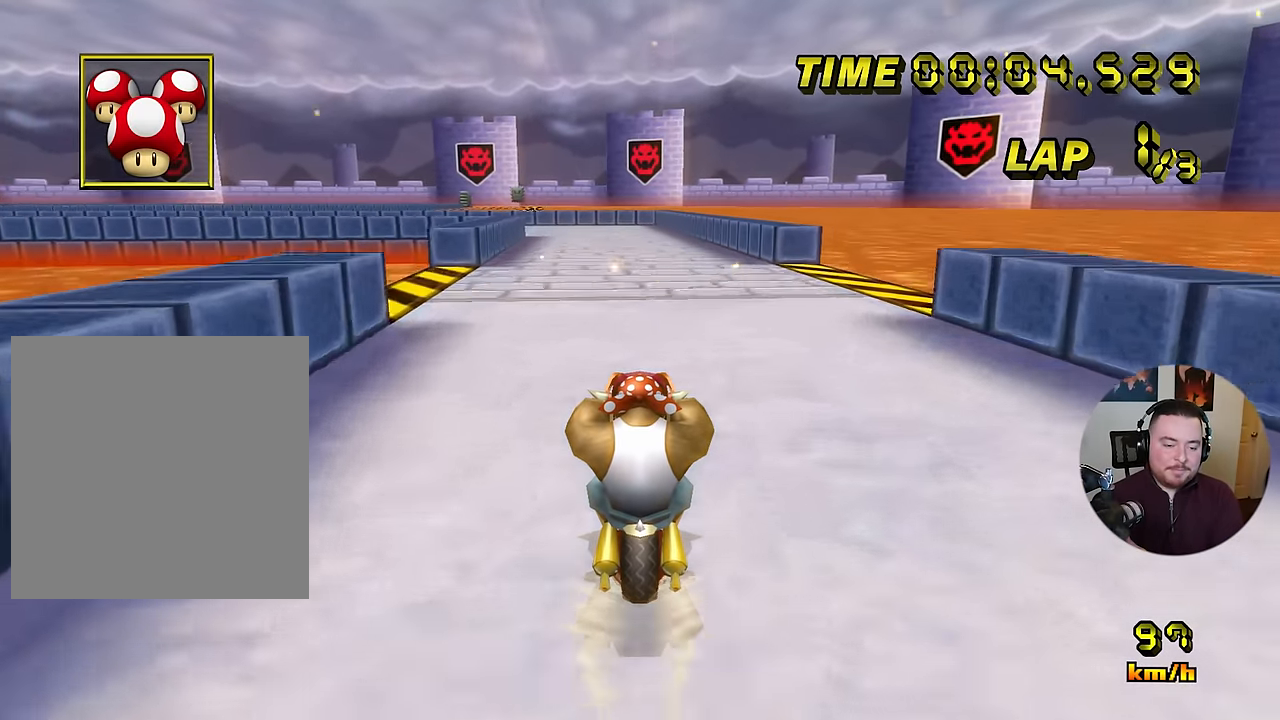
{"buttons": ["A"], "left_stick": "center", "events": []}
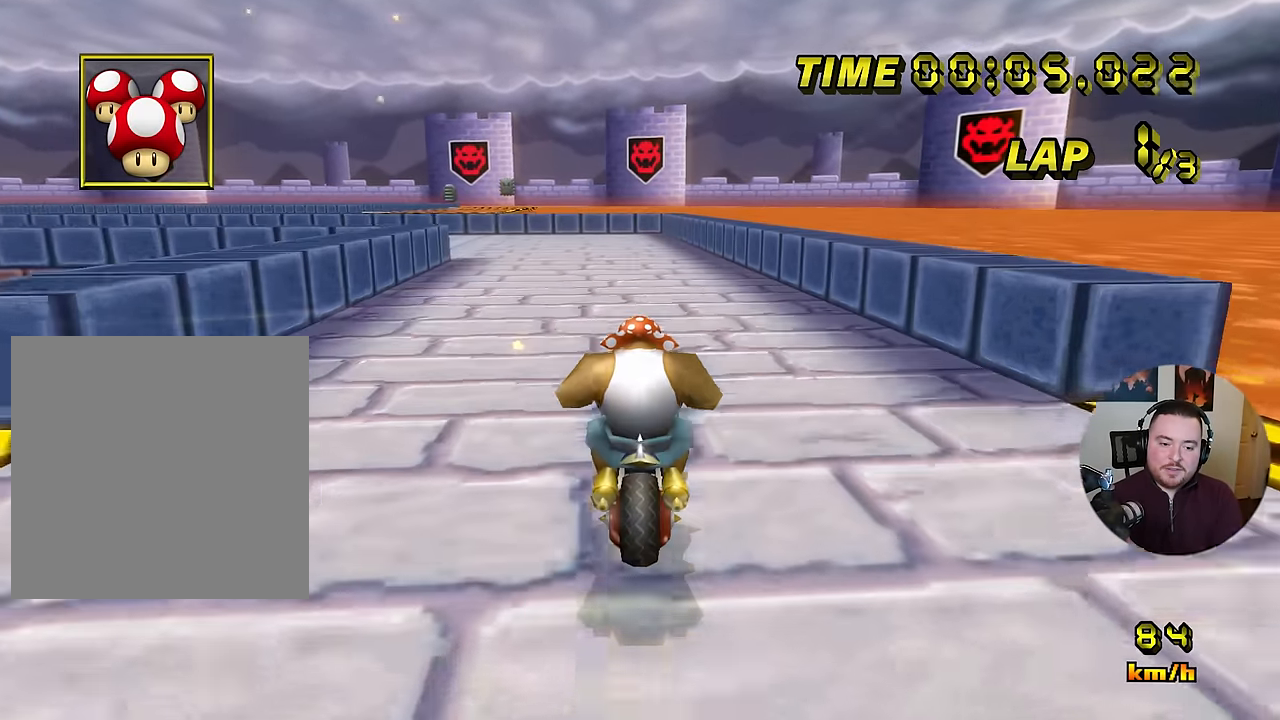
{"buttons": ["A", "R1"], "left_stick": "left", "events": [[67, "R1", "down"], [284, "left_stick", "left"]]}
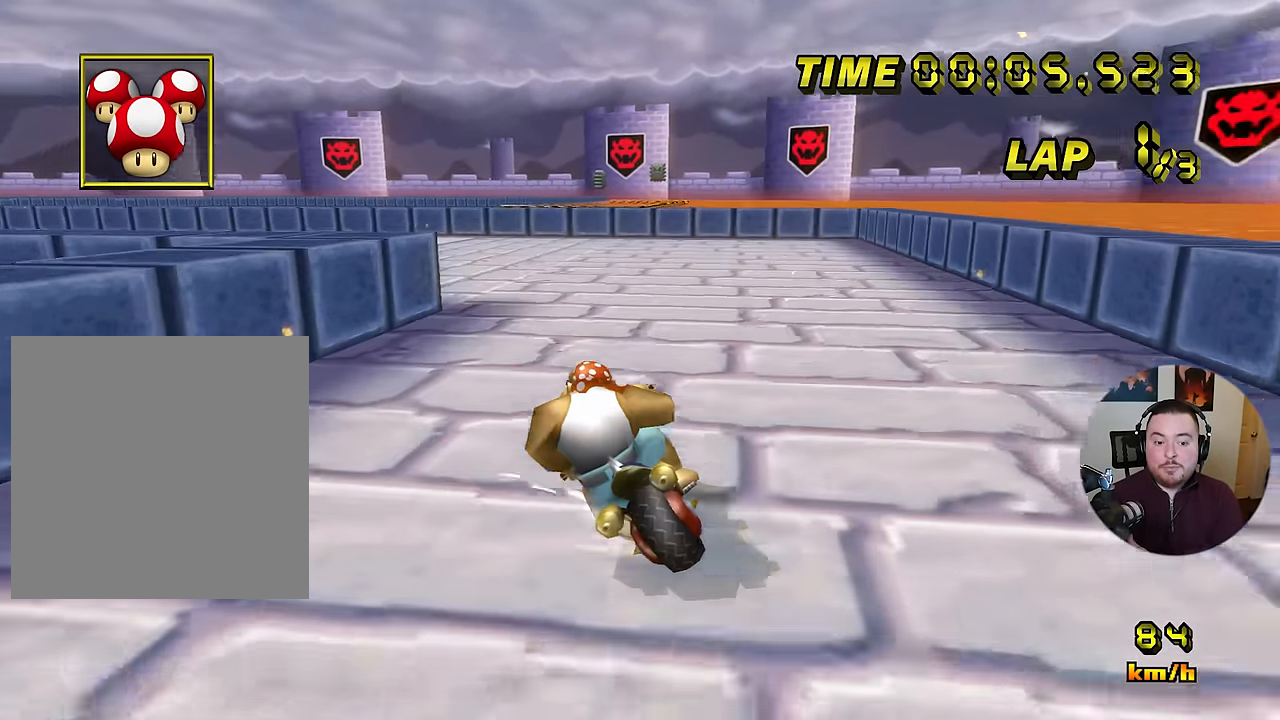
{"buttons": ["A", "R1"], "left_stick": "left", "events": [[200, "left_stick", "down-left"], [400, "left_stick", "left"]]}
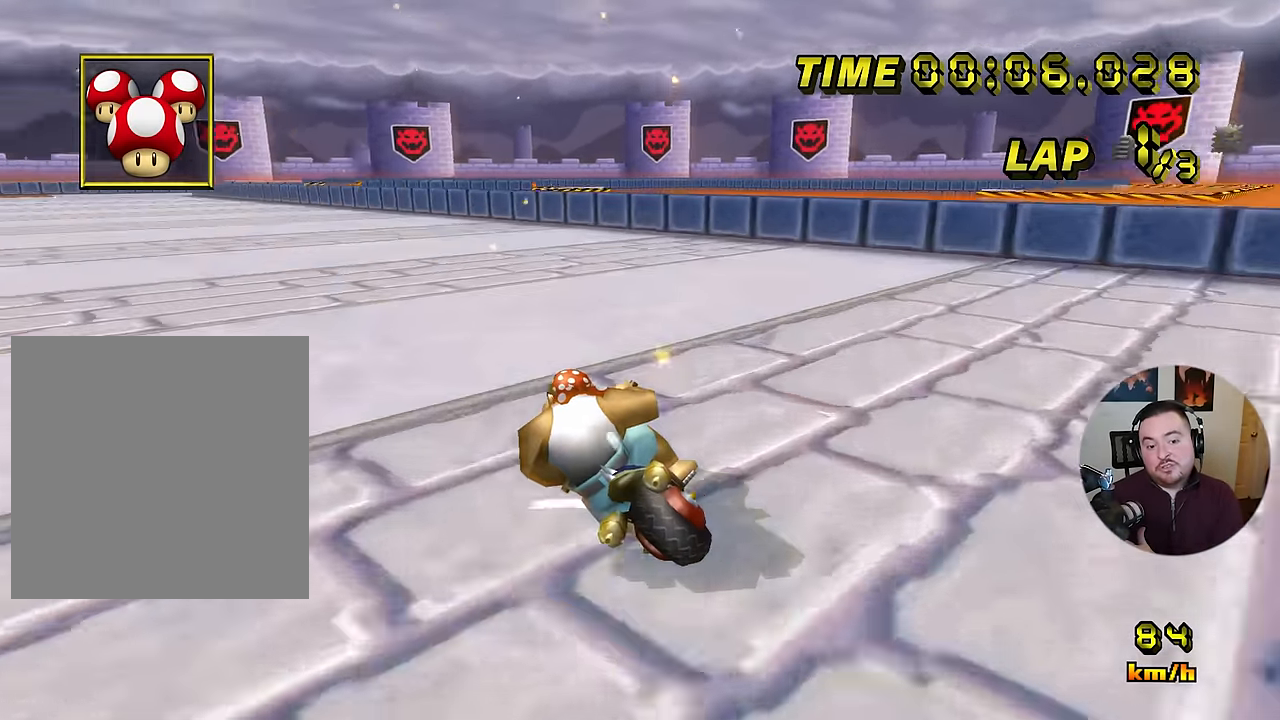
{"buttons": ["A"], "left_stick": "right", "events": [[284, "R1", "up"], [300, "left_stick", "right"]]}
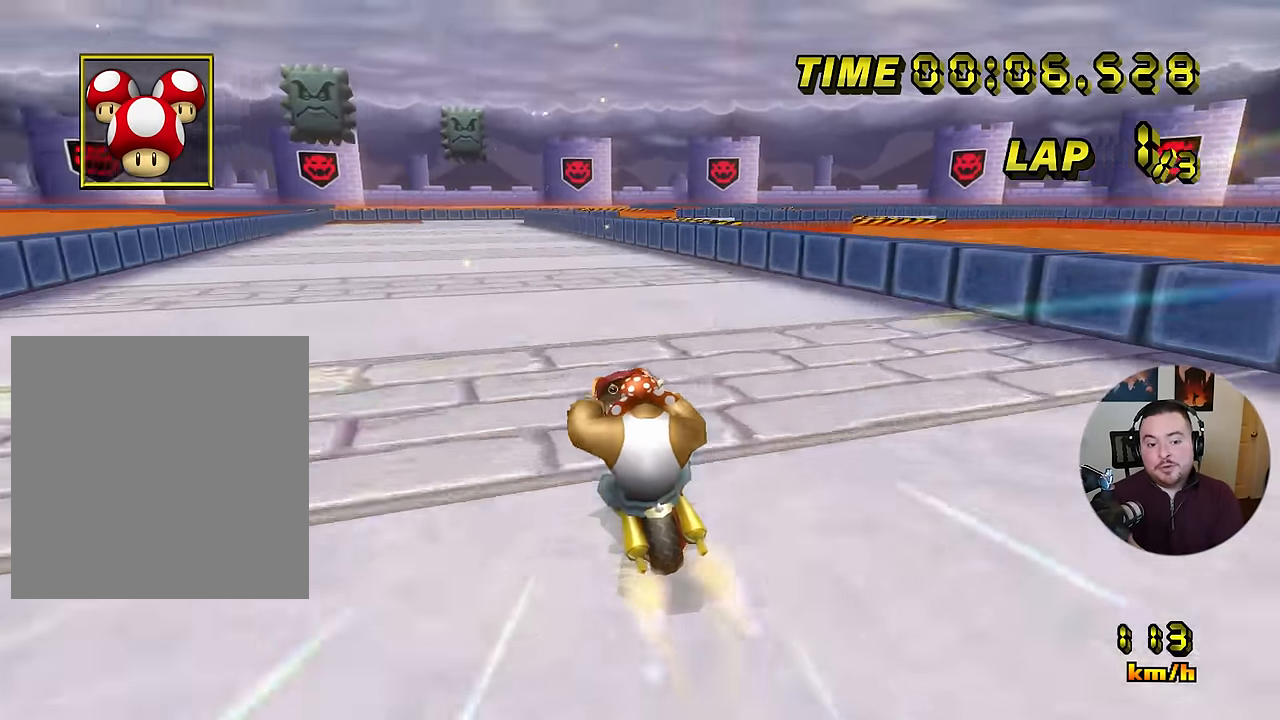
{"buttons": ["A"], "left_stick": "center", "events": [[233, "left_stick", "center"]]}
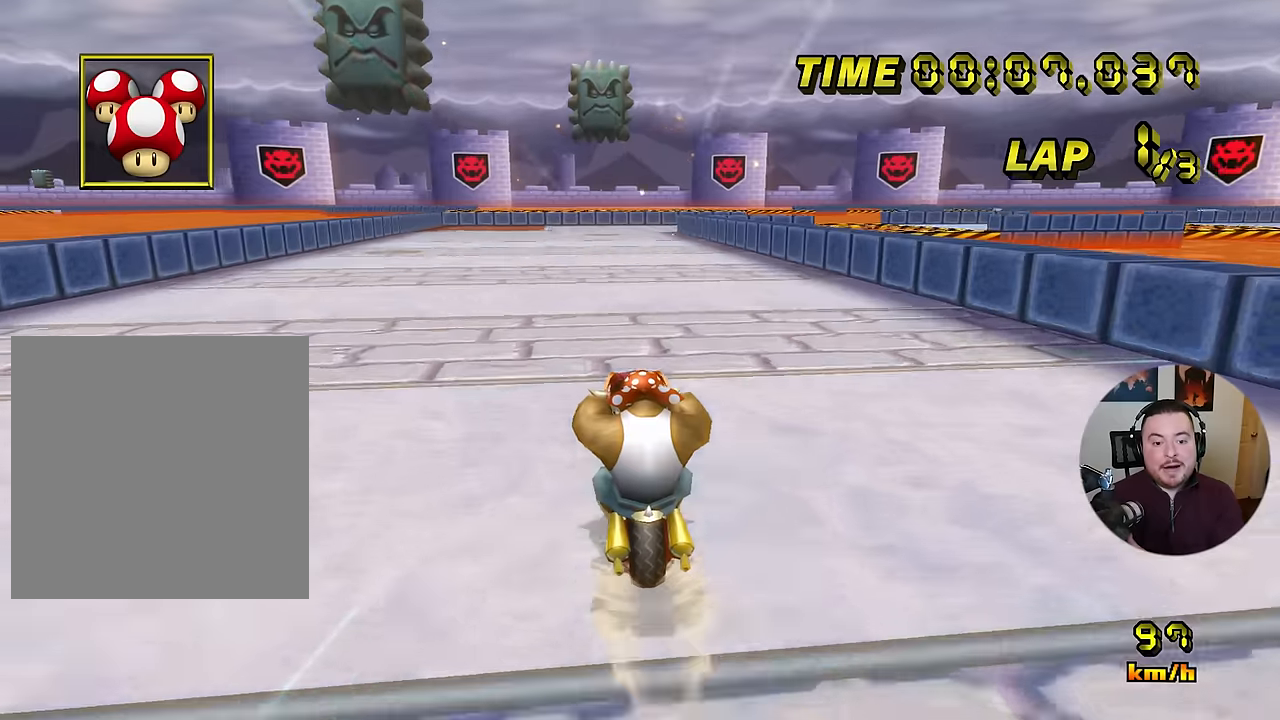
{"buttons": ["A"], "left_stick": "center", "events": []}
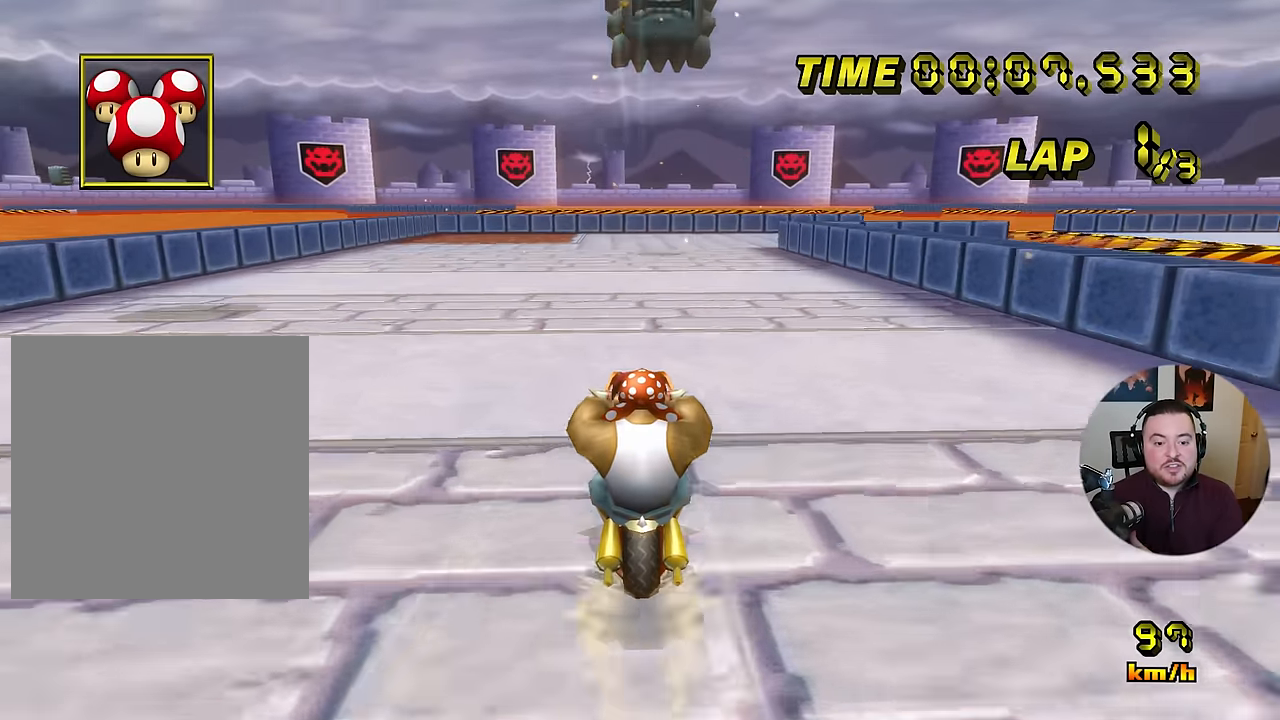
{"buttons": ["A", "R1"], "left_stick": "down-right", "events": [[200, "R1", "down"], [467, "left_stick", "down-right"]]}
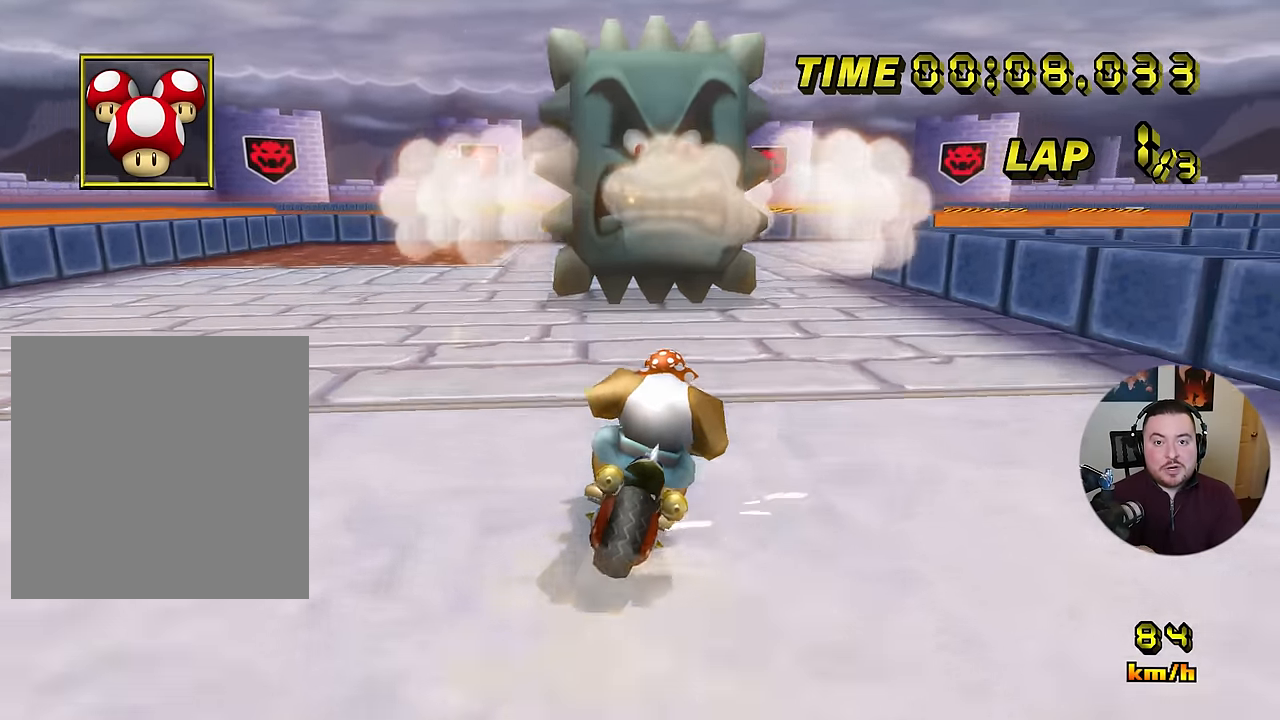
{"buttons": ["A", "R1"], "left_stick": "right", "events": [[467, "left_stick", "right"]]}
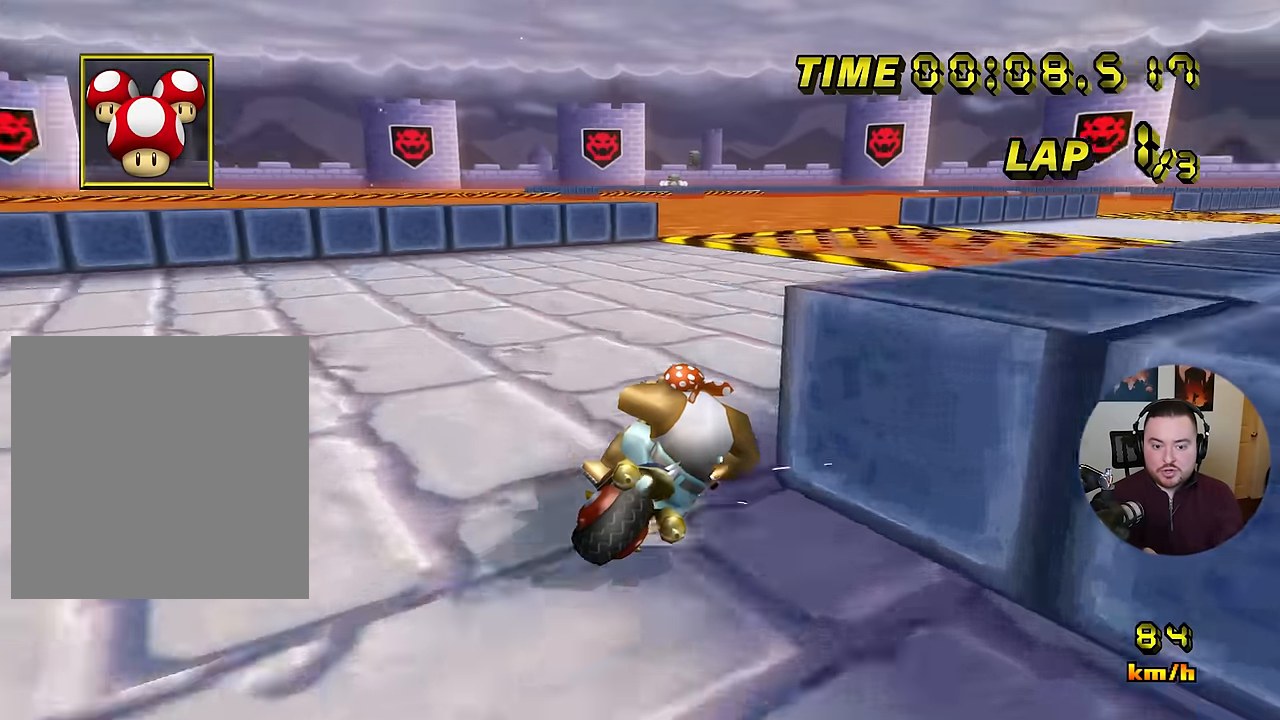
{"buttons": ["A"], "left_stick": "right", "events": [[450, "R1", "up"]]}
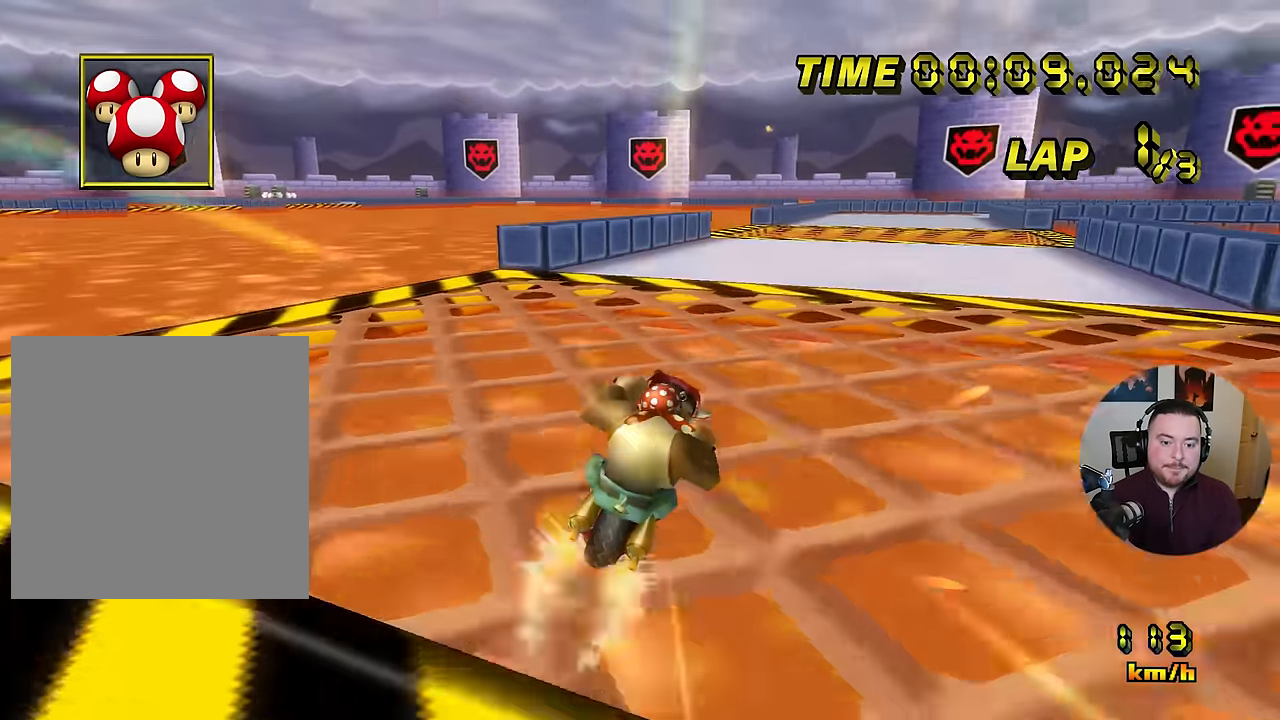
{"buttons": ["A"], "left_stick": "center", "events": [[100, "left_stick", "center"], [434, "left_stick", "right"], [501, "left_stick", "center"]]}
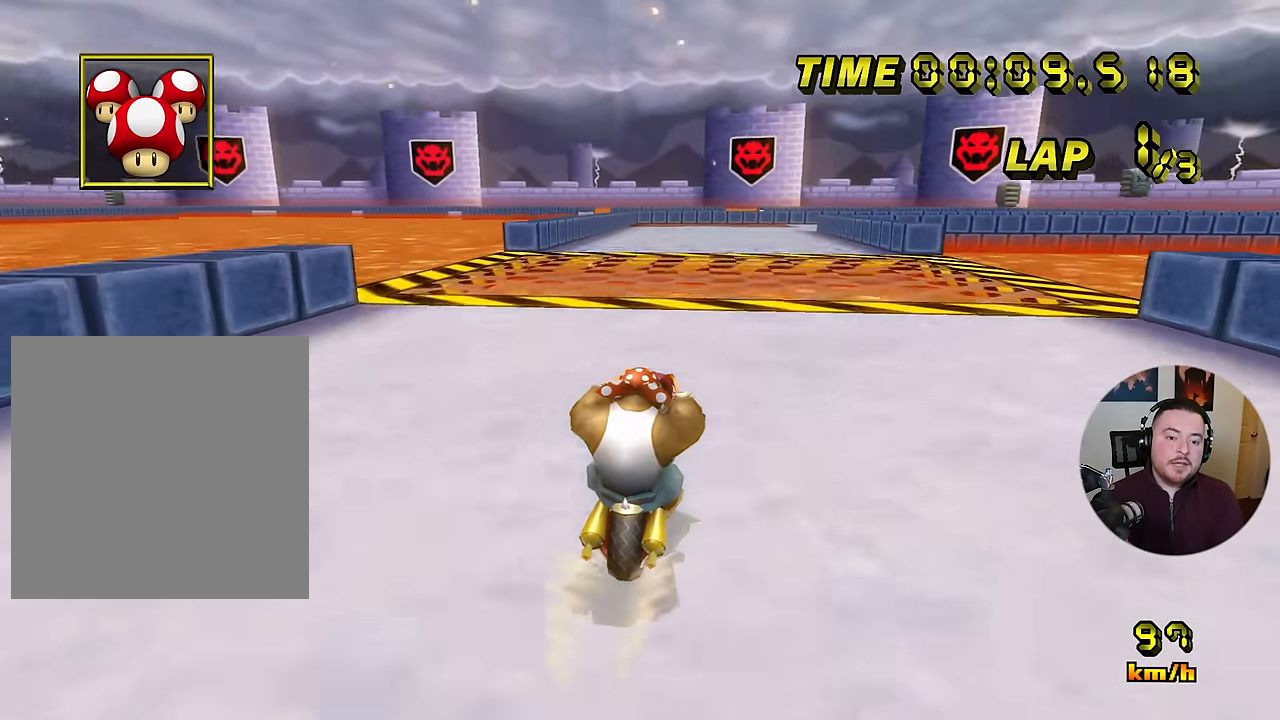
{"buttons": ["A"], "left_stick": "center", "events": []}
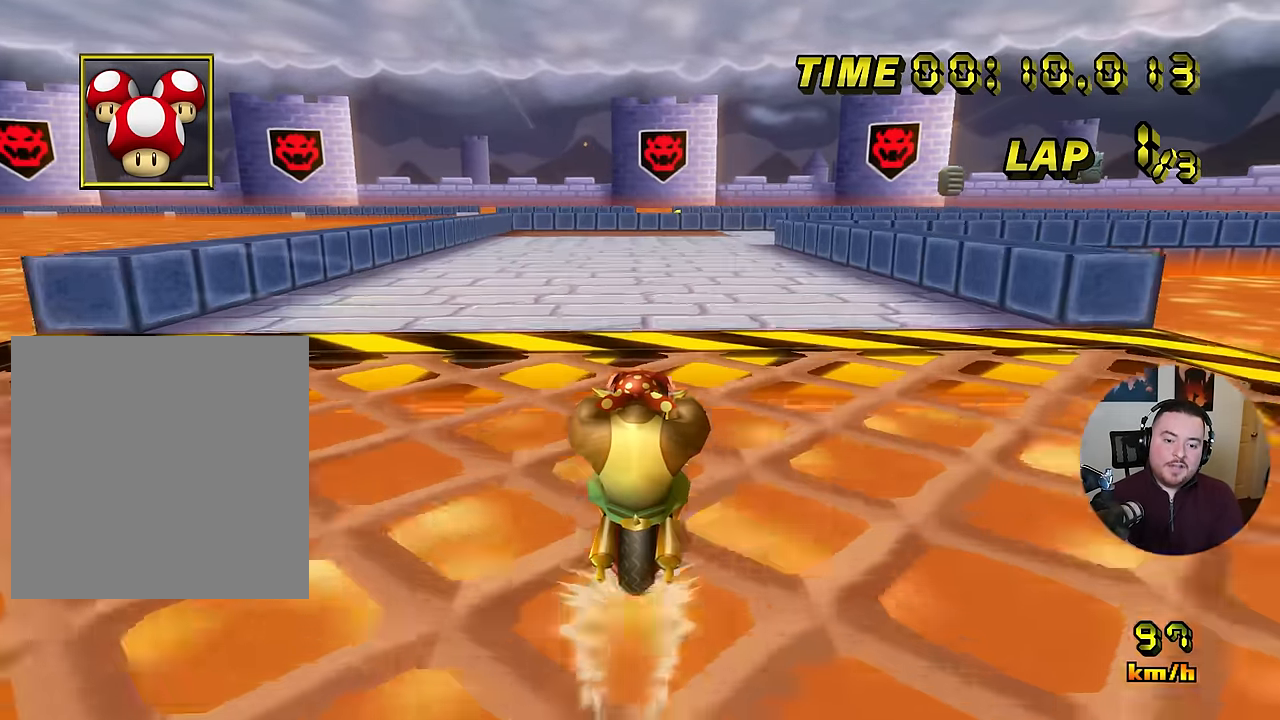
{"buttons": ["A", "R1"], "left_stick": "center", "events": [[334, "R1", "down"]]}
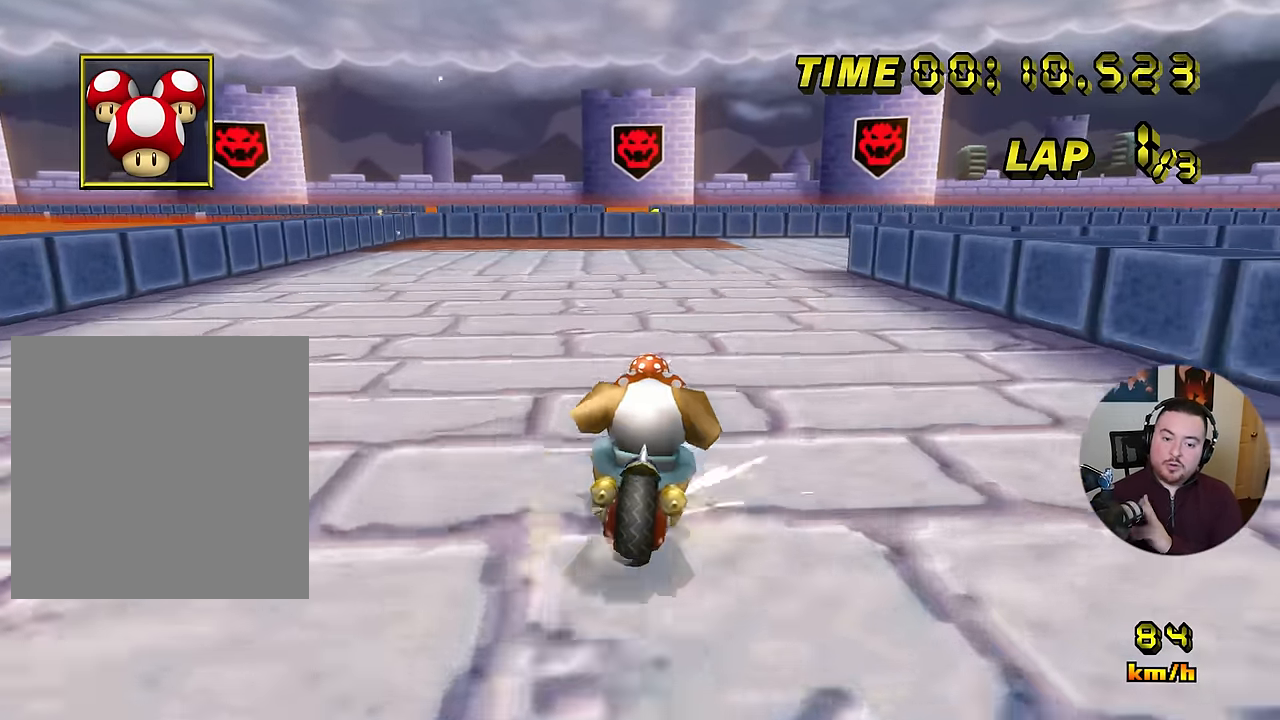
{"buttons": ["A", "R1"], "left_stick": "right", "events": [[117, "left_stick", "right"]]}